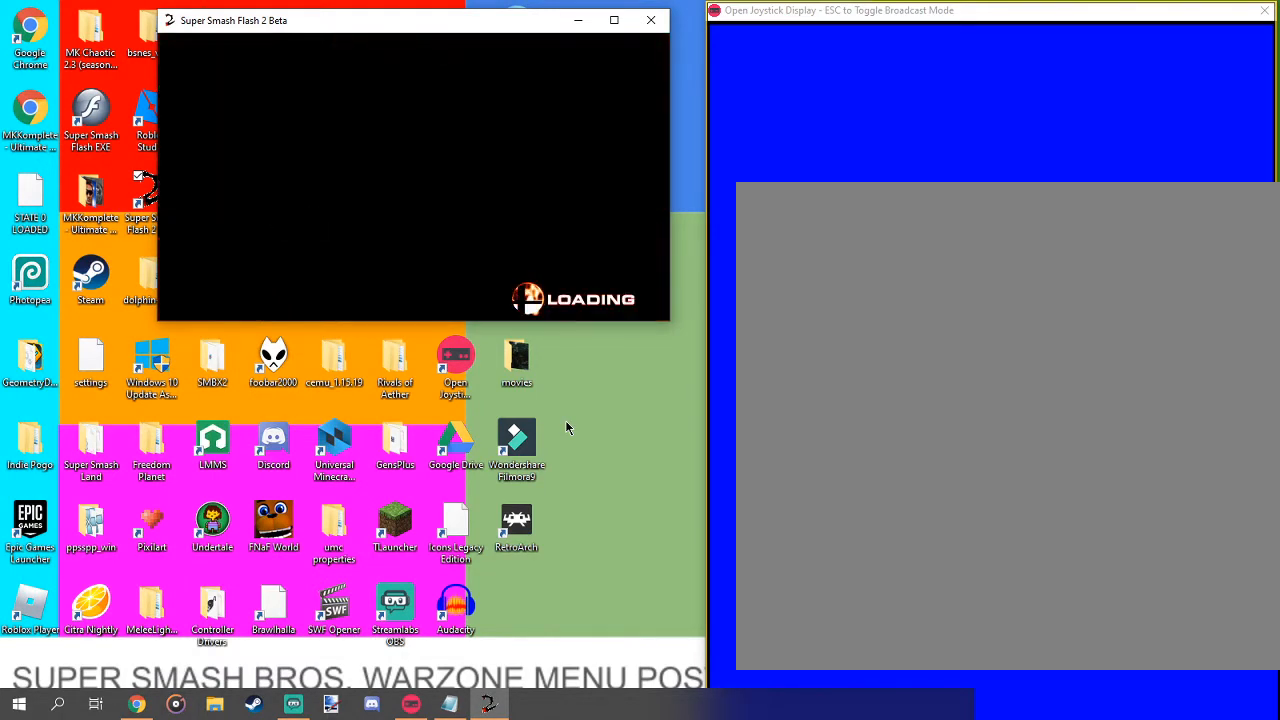
Gameplay with a controller (Nintendo layout); each line is a JSON object with the inputs held at the frame after it. "events" lists button and stick changes between this image and that frame as [ms after this image, input, new state], when the widget could be followed in between. Not read: L3 R1 R3.
{"buttons": ["L1"], "left_stick": "center", "right_stick": "center", "events": [[500, "L1", "down"]]}
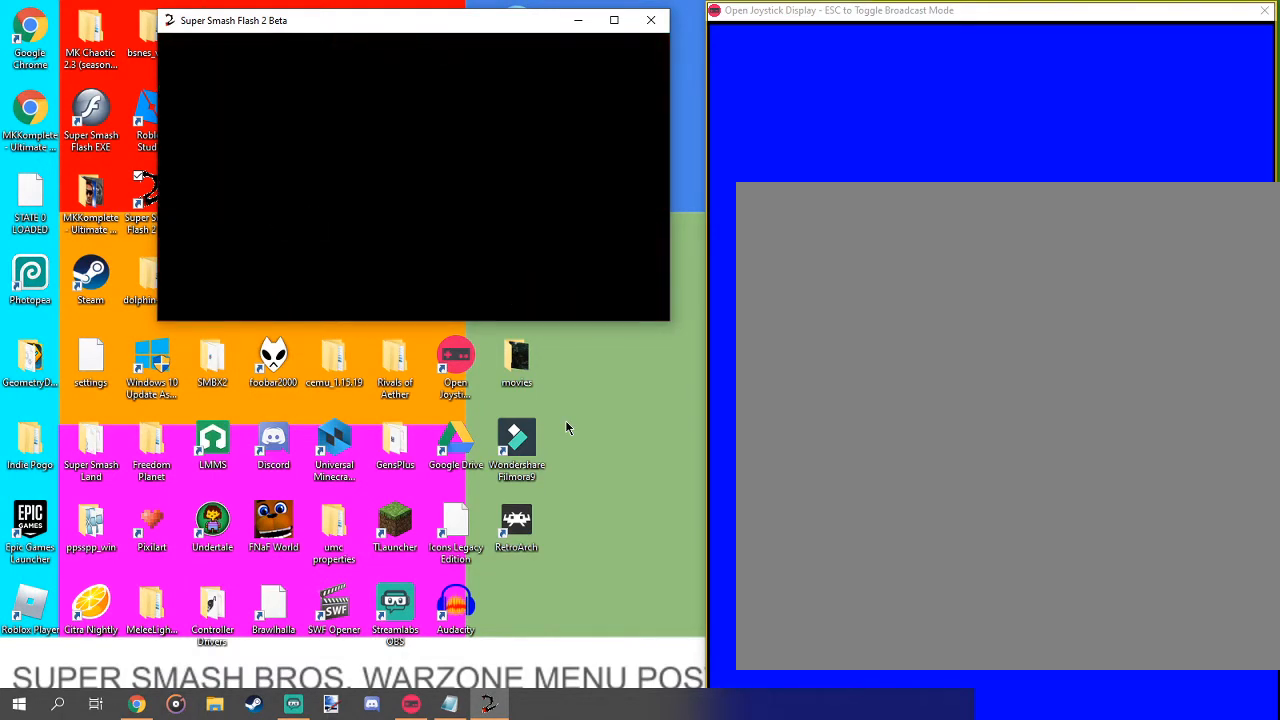
{"buttons": ["L1"], "left_stick": "center", "right_stick": "center", "events": [[400, "L1", "up"], [500, "L1", "down"]]}
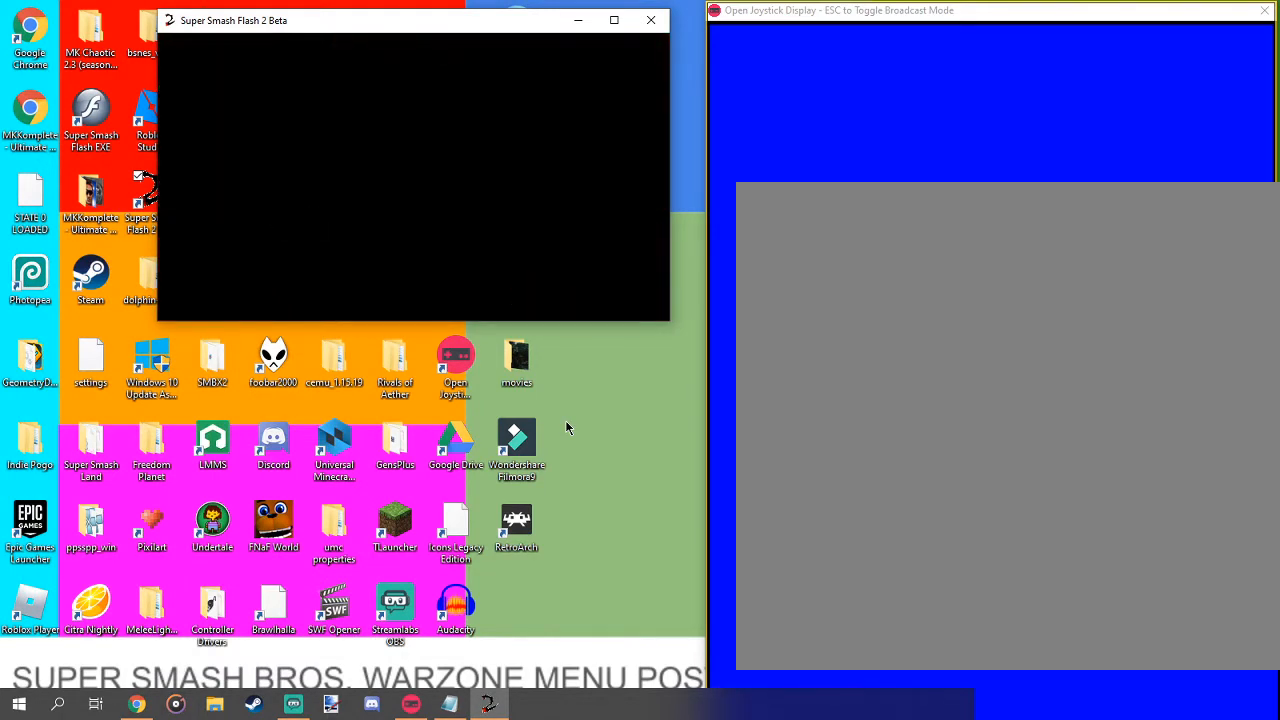
{"buttons": [], "left_stick": "center", "right_stick": "center", "events": [[100, "L1", "up"]]}
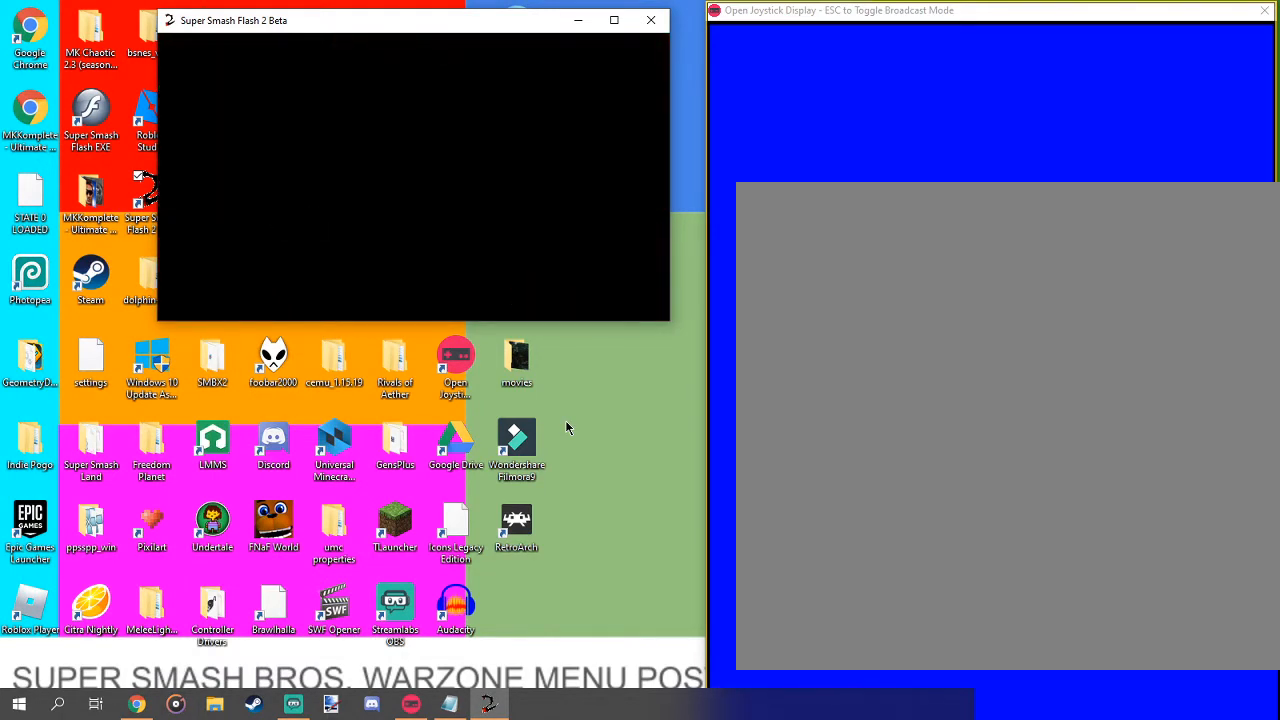
{"buttons": [], "left_stick": "center", "right_stick": "center", "events": []}
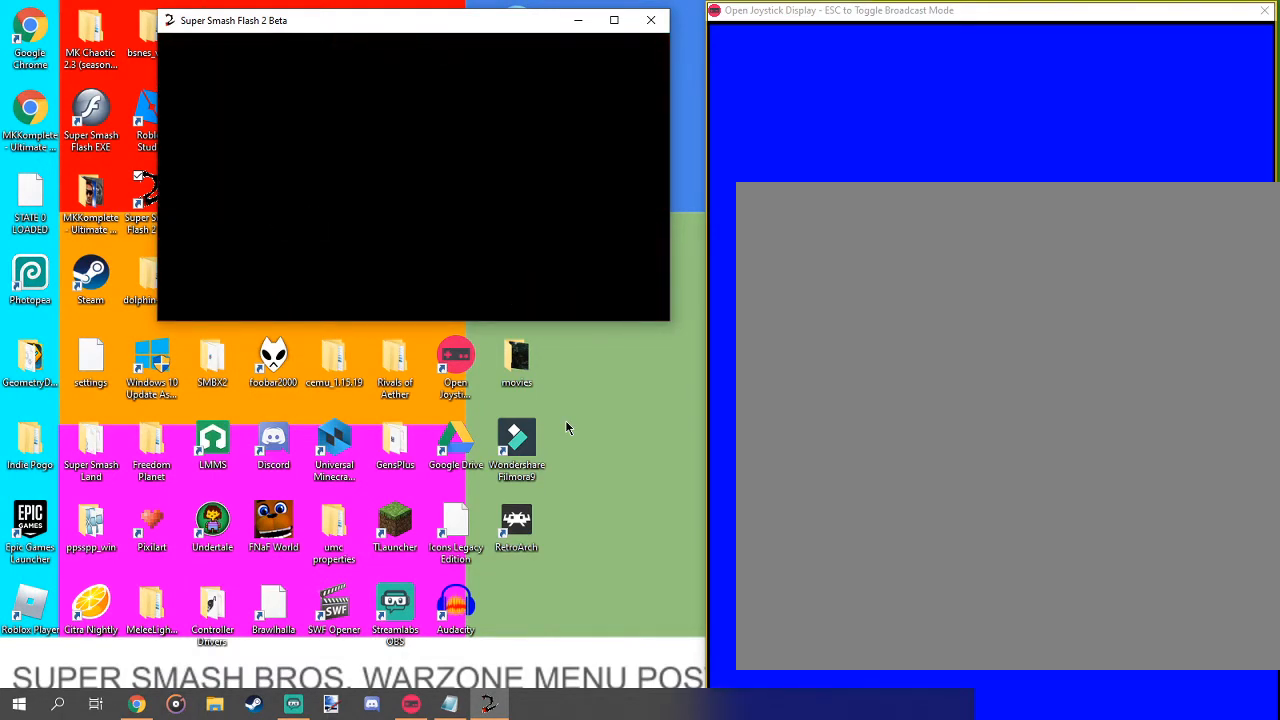
{"buttons": [], "left_stick": "center", "right_stick": "center", "events": [[267, "L1", "down"], [400, "L1", "up"]]}
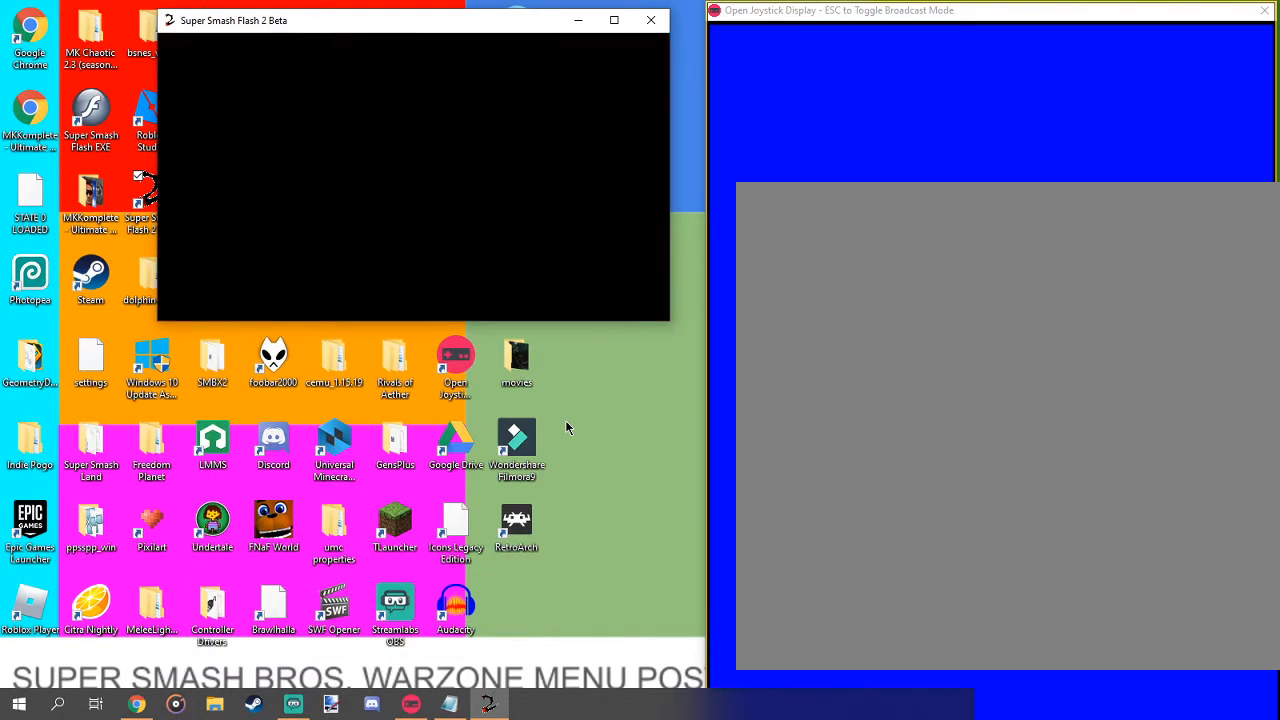
{"buttons": [], "left_stick": "center", "right_stick": "center", "events": []}
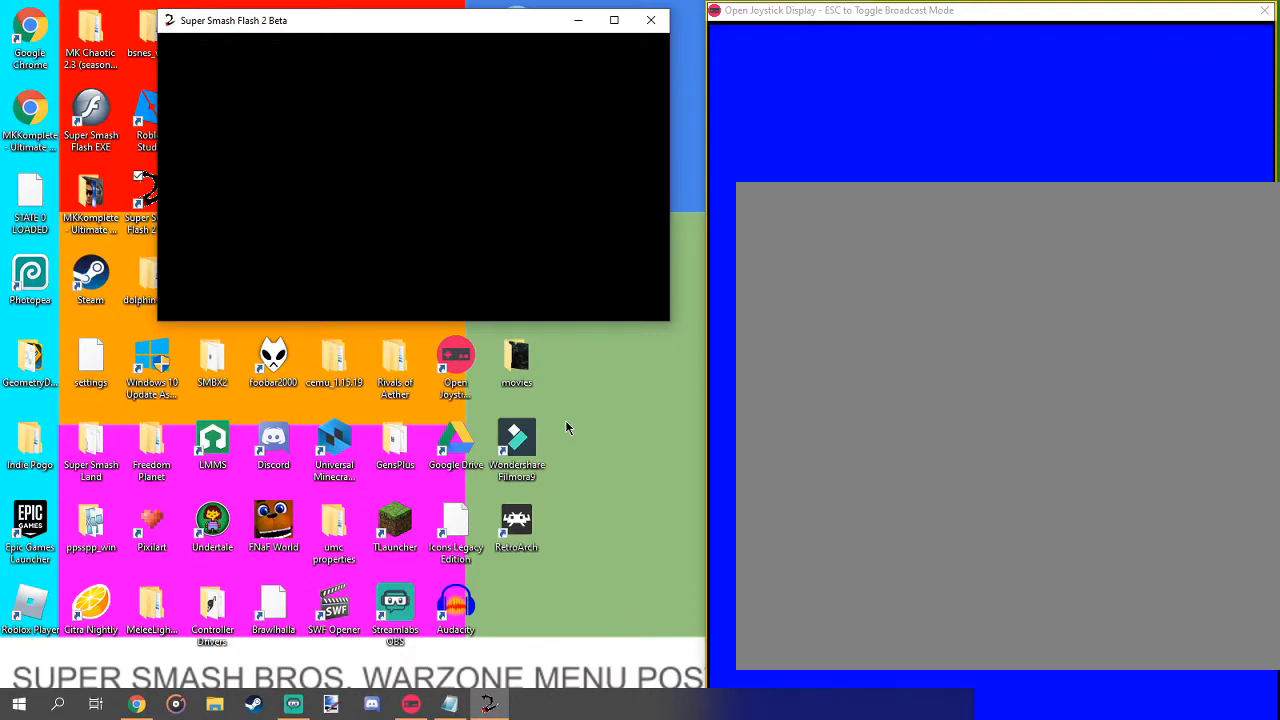
{"buttons": [], "left_stick": "center", "right_stick": "center", "events": [[300, "Z", "down"], [433, "Z", "up"]]}
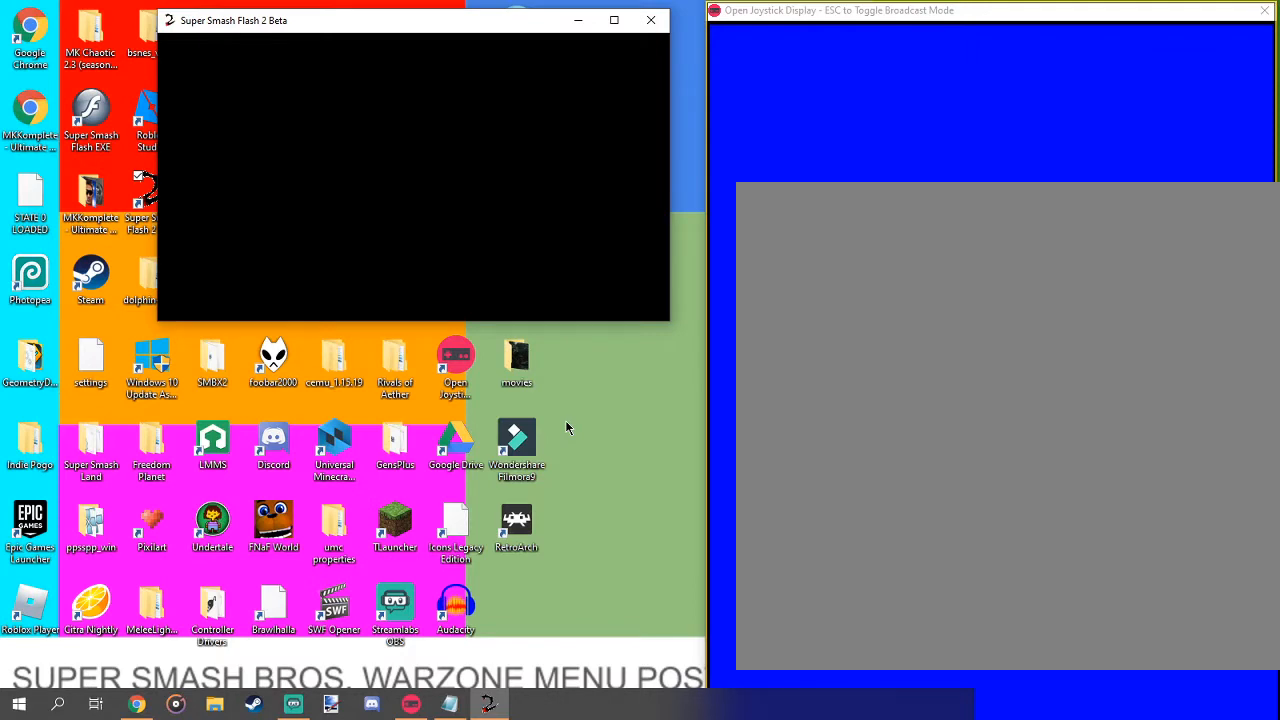
{"buttons": ["Z"], "left_stick": "center", "right_stick": "center", "events": [[33, "Z", "down"], [100, "Z", "up"], [267, "Z", "down"]]}
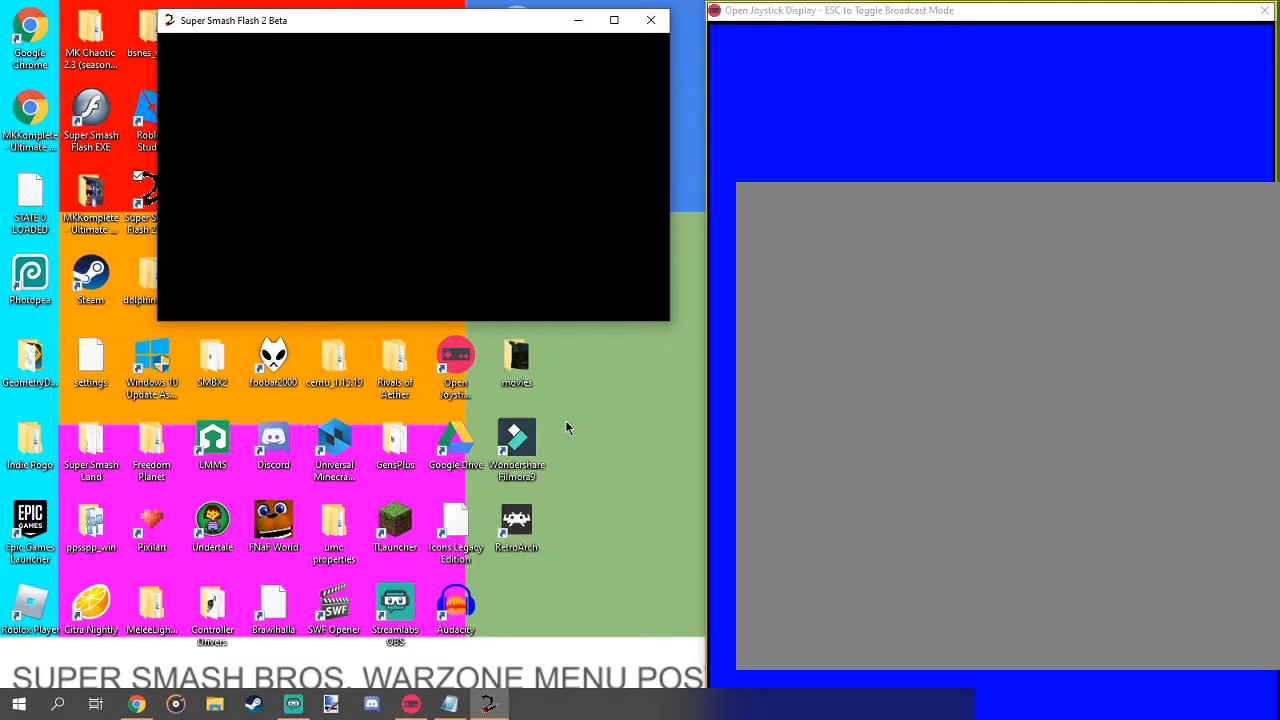
{"buttons": ["Z"], "left_stick": "center", "right_stick": "center", "events": []}
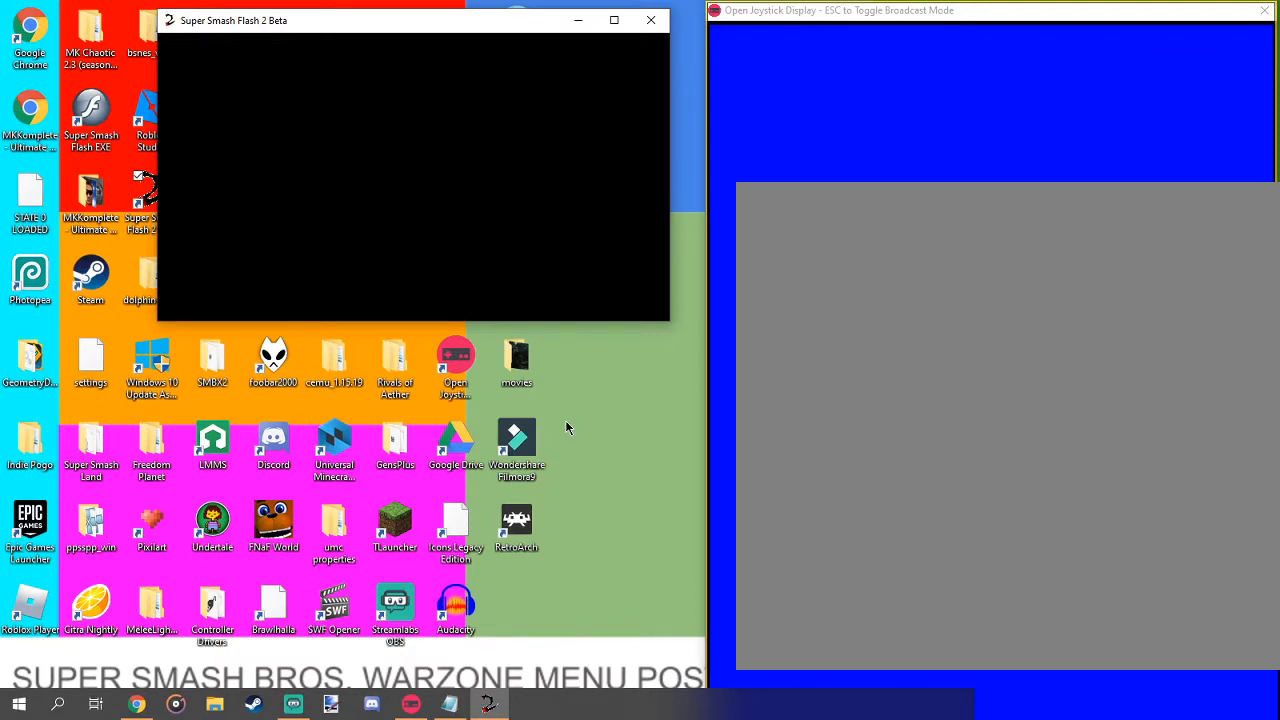
{"buttons": ["Z"], "left_stick": "center", "right_stick": "center", "events": [[33, "Z", "up"], [367, "Z", "down"]]}